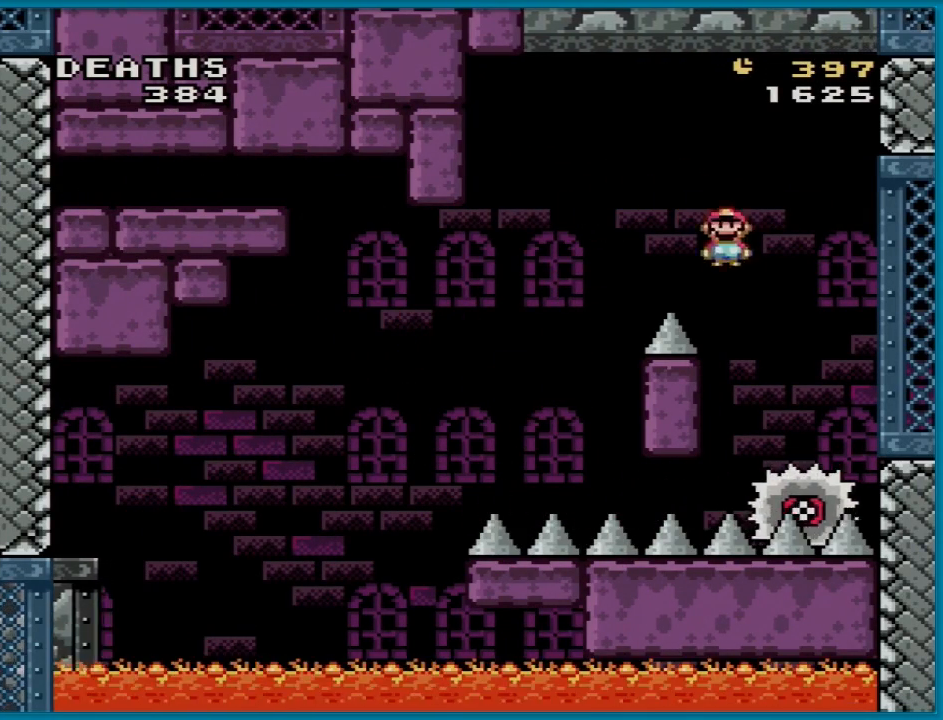
Gameplay with a controller (Nintendo layout); each line is a JSON object with the inputs held at the frame after it. "events" lists button and stick changes between this image and that frame as [ms after this image, input, new state], when the widget could be followed in between. Not read: L3 R3.
{"buttons": ["A", "X", "DPAD_LEFT"], "events": [[100, "A", "down"], [100, "DPAD_UP", "down"], [117, "DPAD_LEFT", "down"], [117, "DPAD_RIGHT", "up"], [150, "DPAD_UP", "up"], [200, "DPAD_UP", "down"], [250, "DPAD_LEFT", "up"], [267, "DPAD_UP", "up"], [350, "DPAD_LEFT", "down"]]}
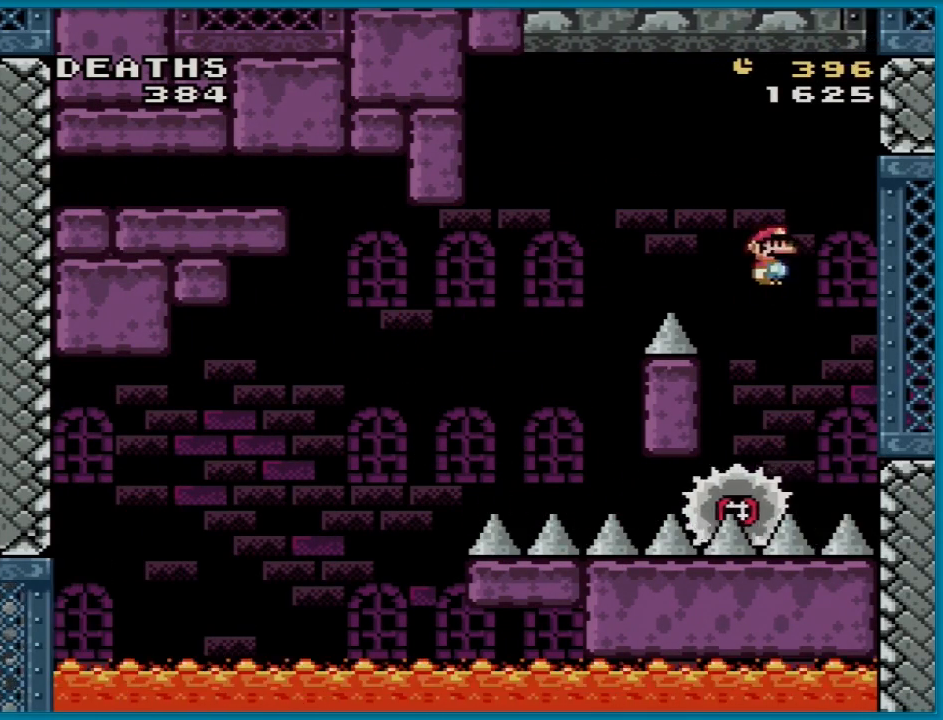
{"buttons": ["A", "X", "DPAD_LEFT"], "events": []}
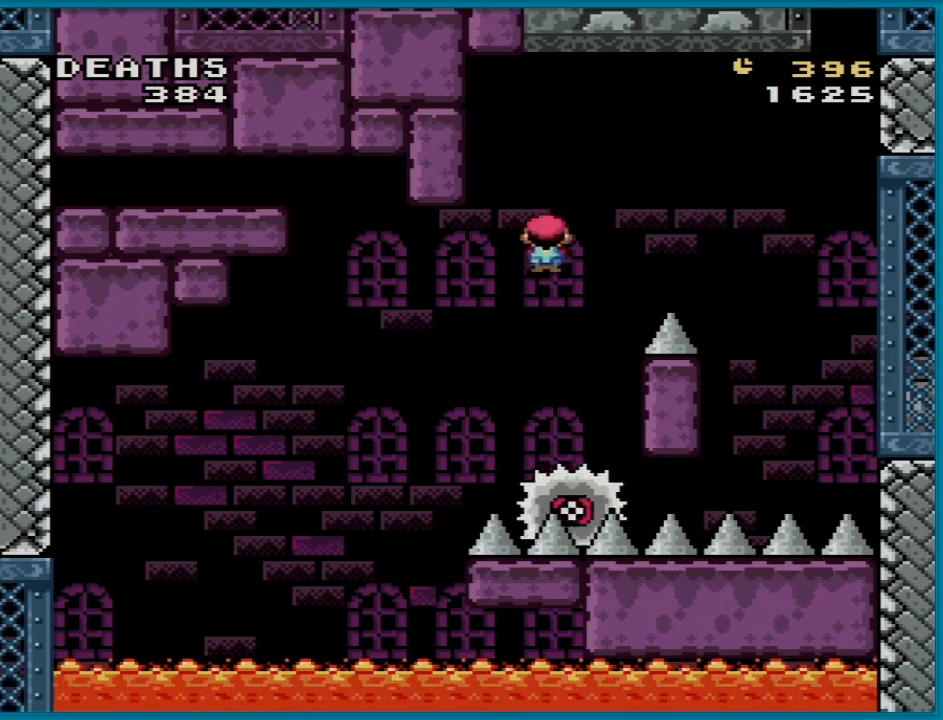
{"buttons": ["A", "X", "DPAD_RIGHT"], "events": [[17, "DPAD_LEFT", "up"], [83, "DPAD_RIGHT", "down"]]}
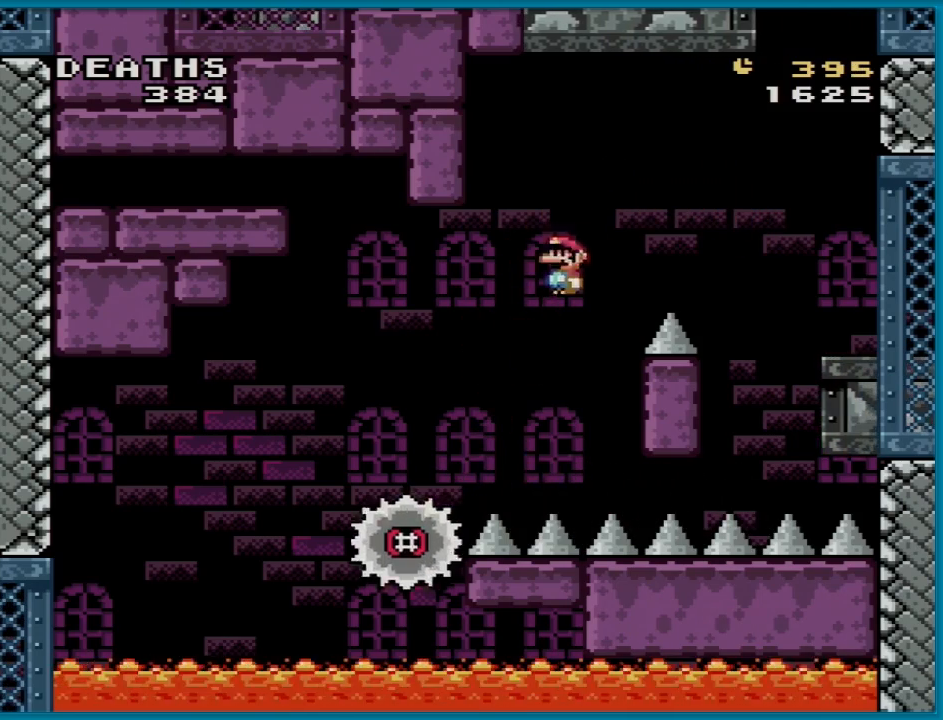
{"buttons": ["Y"], "events": [[350, "A", "up"], [417, "Y", "down"], [433, "X", "up"], [500, "DPAD_RIGHT", "up"]]}
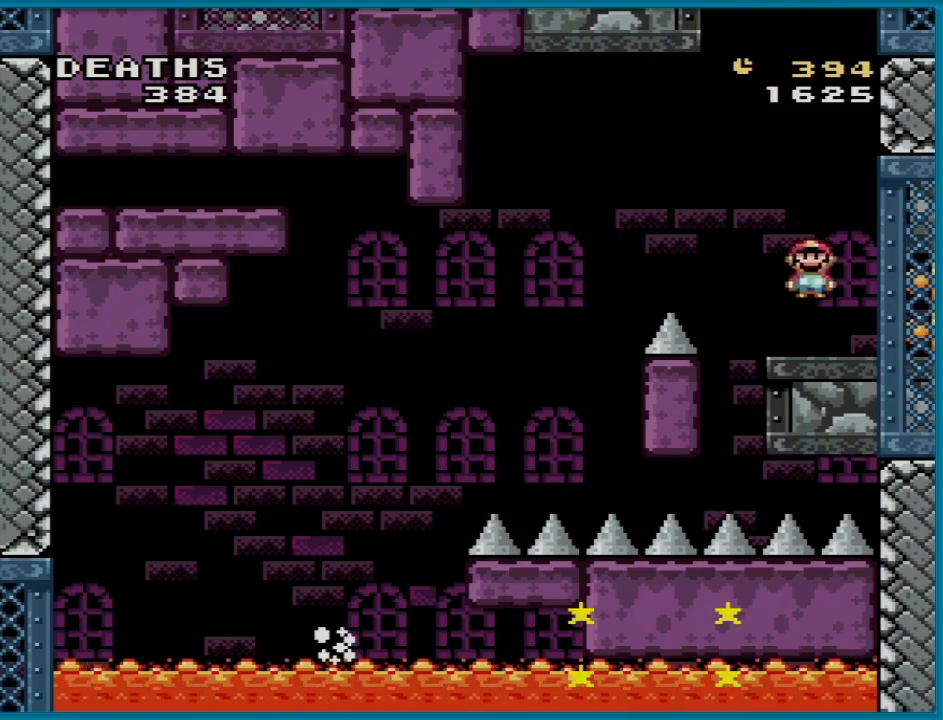
{"buttons": ["B", "Y", "DPAD_RIGHT"], "events": [[33, "DPAD_LEFT", "down"], [33, "DPAD_UP", "down"], [50, "DPAD_UP", "up"], [334, "B", "down"], [400, "DPAD_LEFT", "up"], [400, "DPAD_RIGHT", "down"]]}
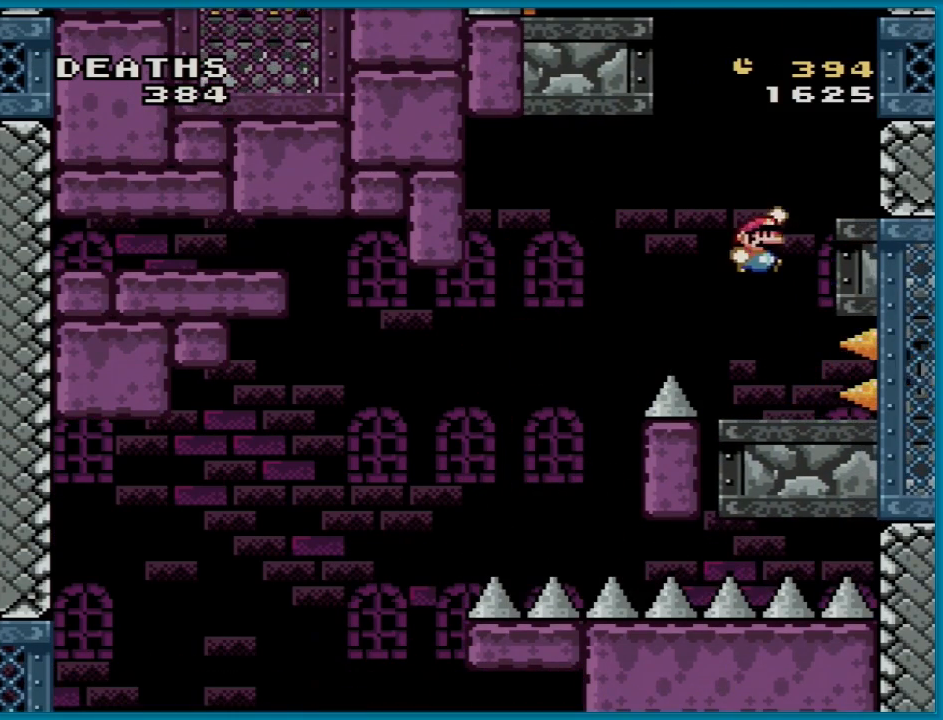
{"buttons": ["Y", "DPAD_LEFT"], "events": [[317, "DPAD_LEFT", "down"], [317, "DPAD_RIGHT", "up"], [317, "DPAD_UP", "down"], [333, "B", "up"], [333, "DPAD_UP", "up"]]}
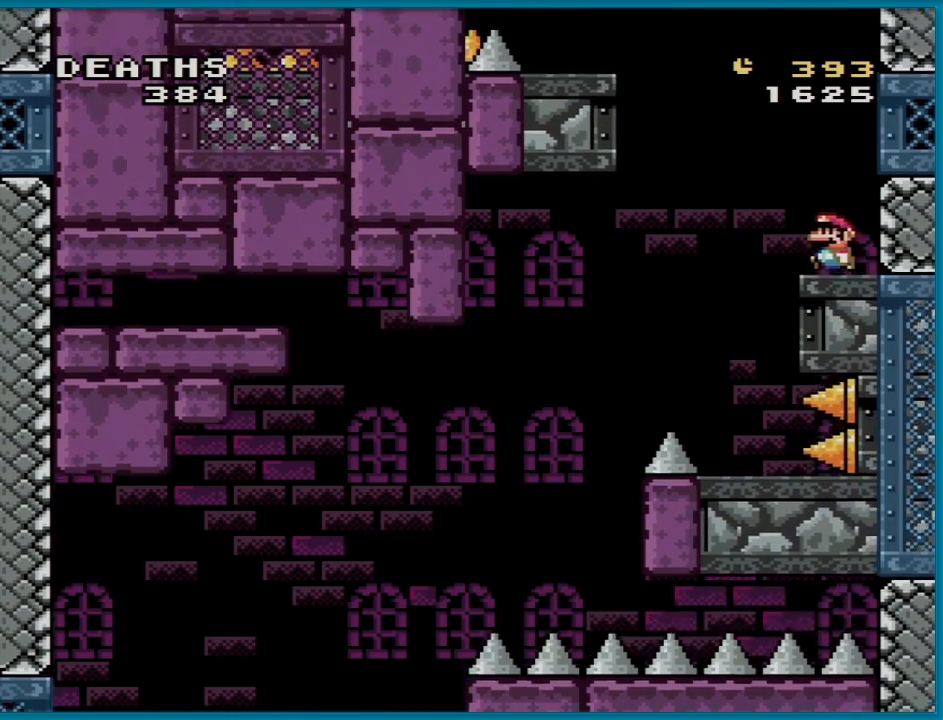
{"buttons": ["B", "Y", "DPAD_LEFT"], "events": [[50, "B", "down"]]}
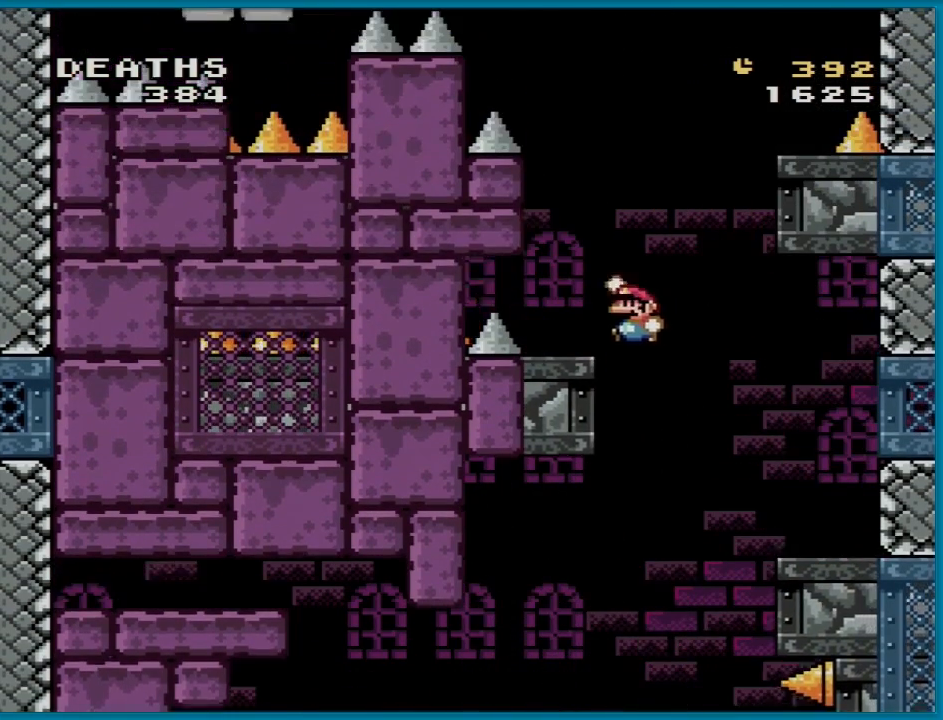
{"buttons": ["Y", "DPAD_RIGHT"], "events": [[50, "DPAD_LEFT", "up"], [83, "DPAD_RIGHT", "down"], [150, "B", "up"], [166, "DPAD_RIGHT", "up"], [417, "DPAD_RIGHT", "down"]]}
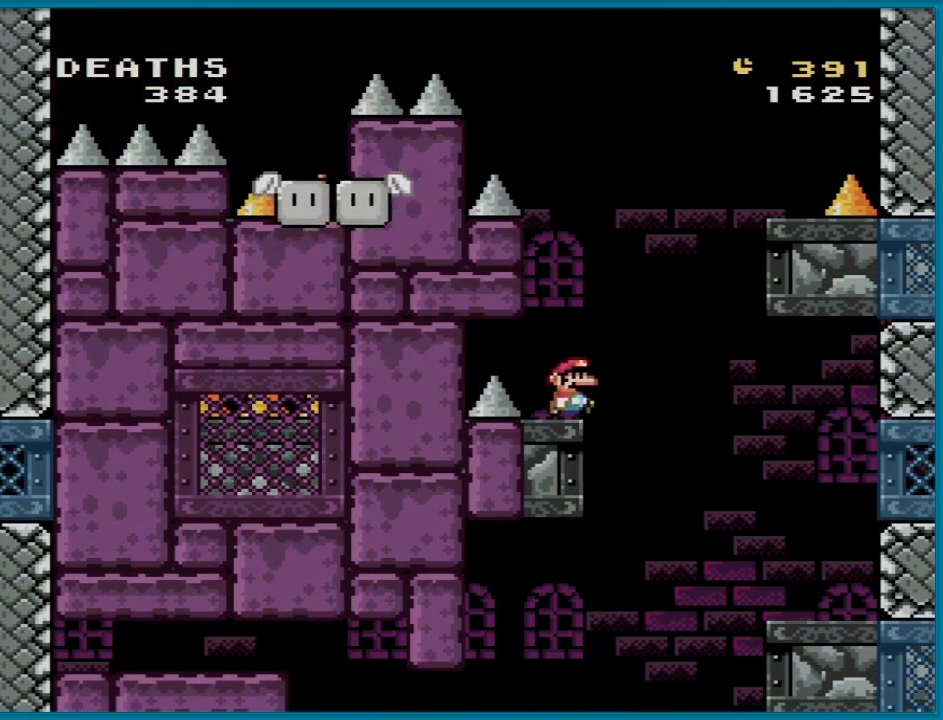
{"buttons": ["Y", "DPAD_LEFT"], "events": [[50, "B", "down"], [484, "DPAD_LEFT", "down"], [484, "DPAD_RIGHT", "up"], [501, "B", "up"]]}
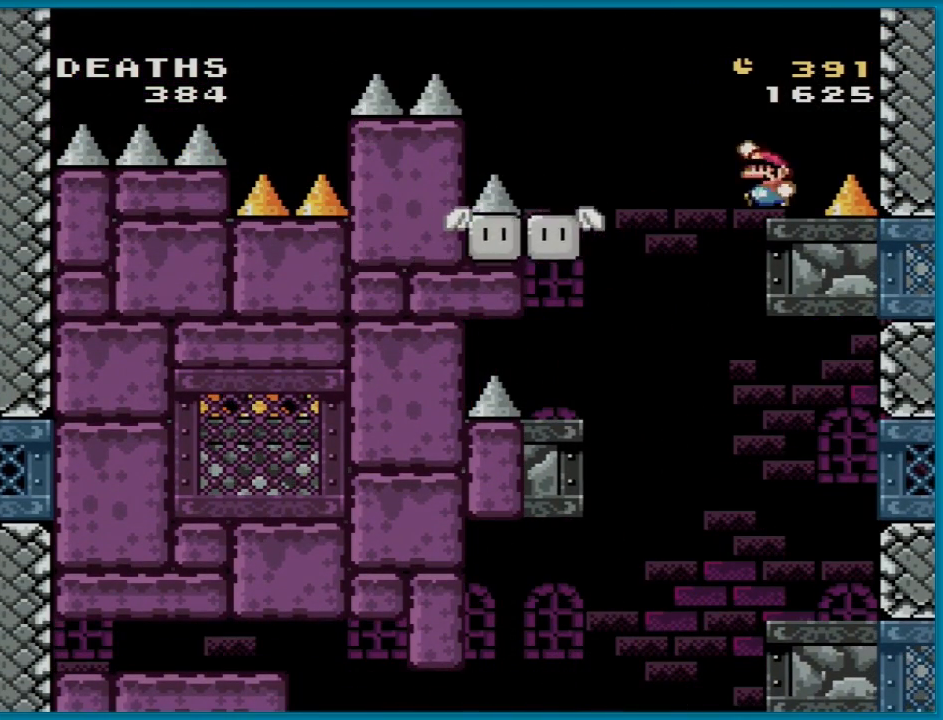
{"buttons": ["Y"], "events": [[133, "B", "down"], [133, "DPAD_LEFT", "up"], [283, "DPAD_LEFT", "down"], [483, "DPAD_LEFT", "up"], [500, "B", "up"]]}
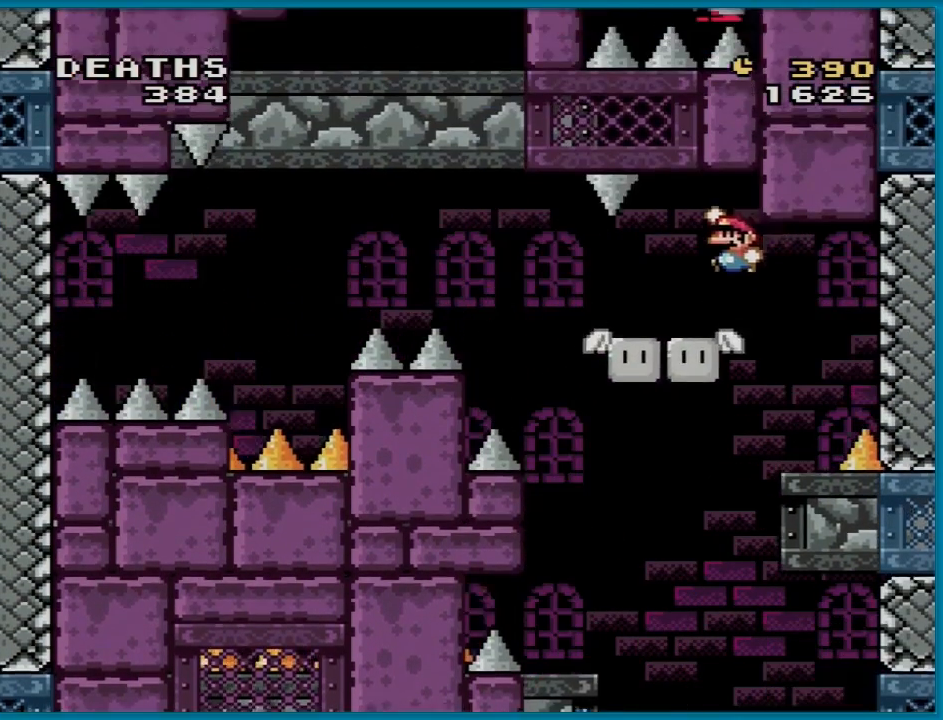
{"buttons": ["X"], "events": [[33, "DPAD_RIGHT", "down"], [150, "DPAD_RIGHT", "up"], [484, "Y", "up"], [501, "X", "down"]]}
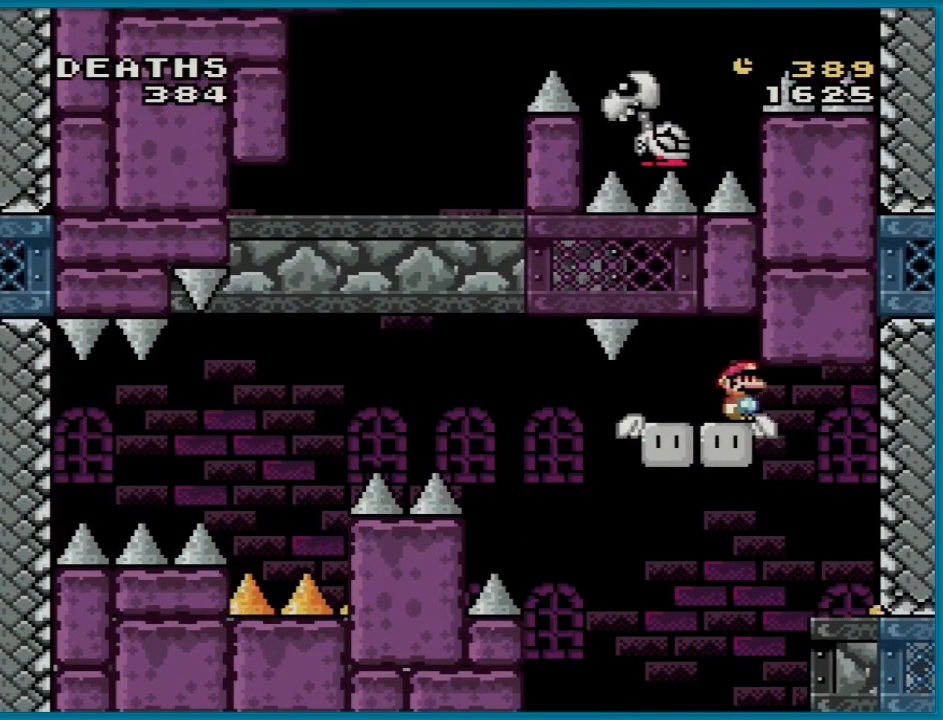
{"buttons": ["X", "DPAD_LEFT"], "events": [[283, "DPAD_LEFT", "down"], [417, "DPAD_LEFT", "up"], [500, "DPAD_LEFT", "down"]]}
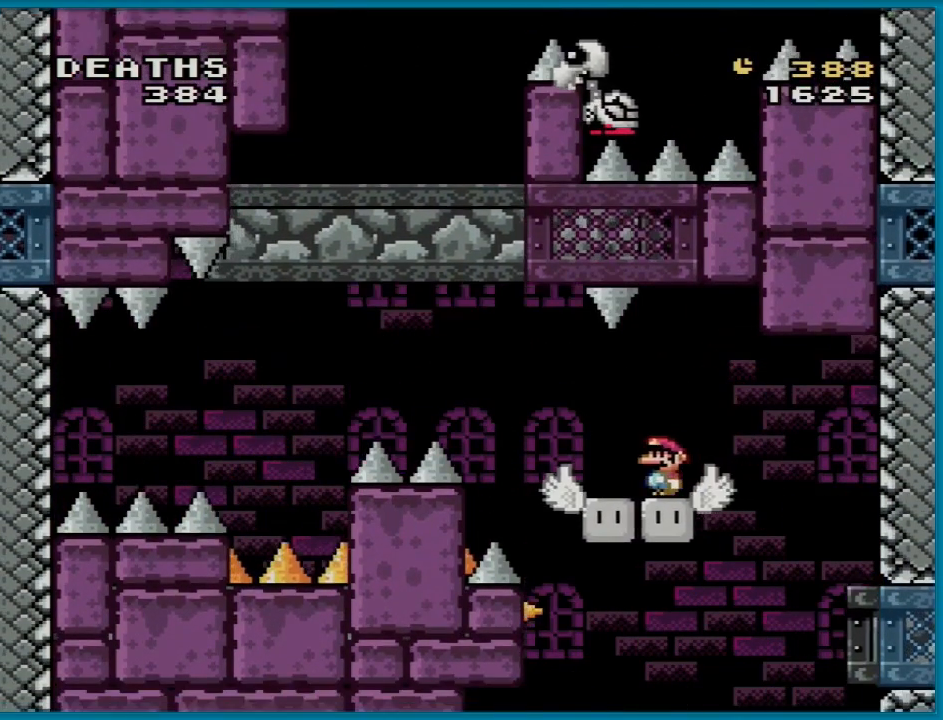
{"buttons": ["A", "X", "DPAD_LEFT"], "events": [[100, "A", "down"]]}
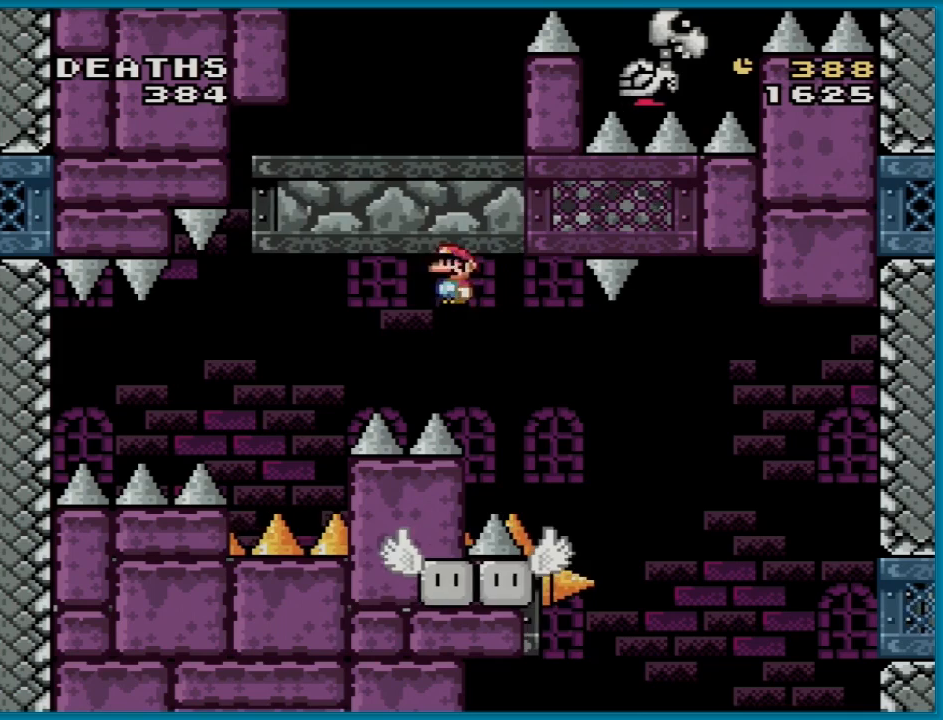
{"buttons": ["A", "X"], "events": [[283, "DPAD_LEFT", "up"], [283, "DPAD_RIGHT", "down"], [467, "DPAD_RIGHT", "up"]]}
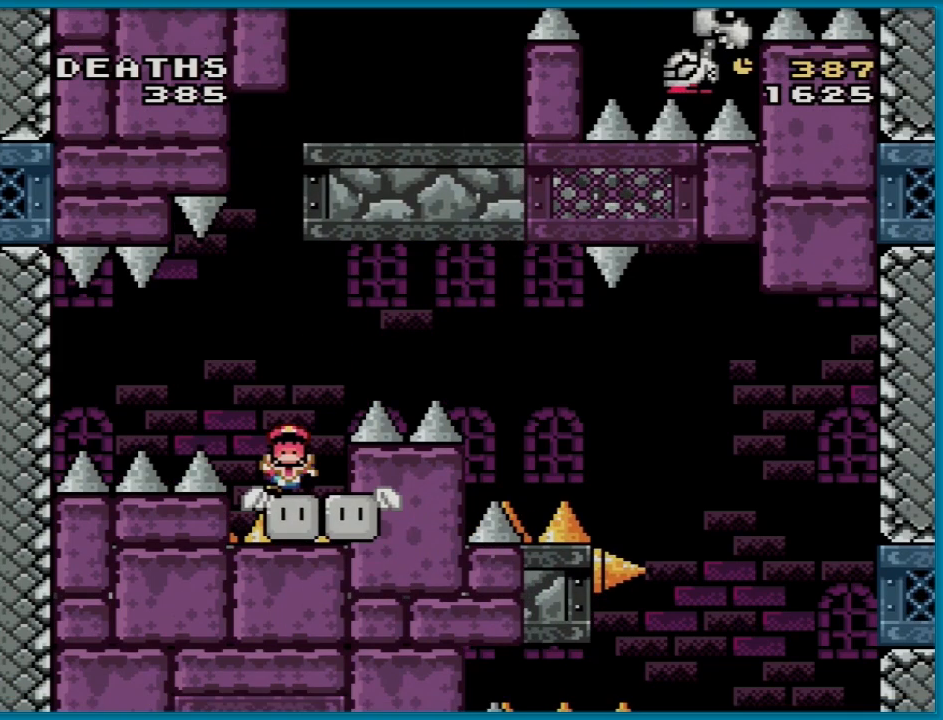
{"buttons": [], "events": [[67, "A", "up"], [167, "X", "up"], [184, "Y", "down"], [467, "Y", "up"]]}
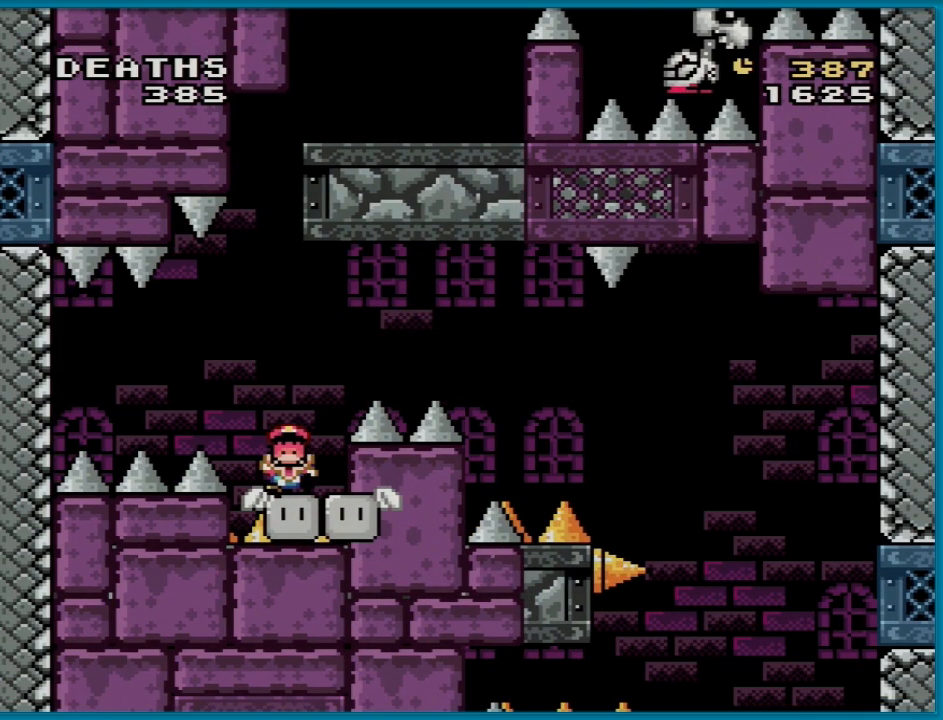
{"buttons": ["A"], "events": [[200, "A", "down"], [317, "A", "up"], [417, "A", "down"]]}
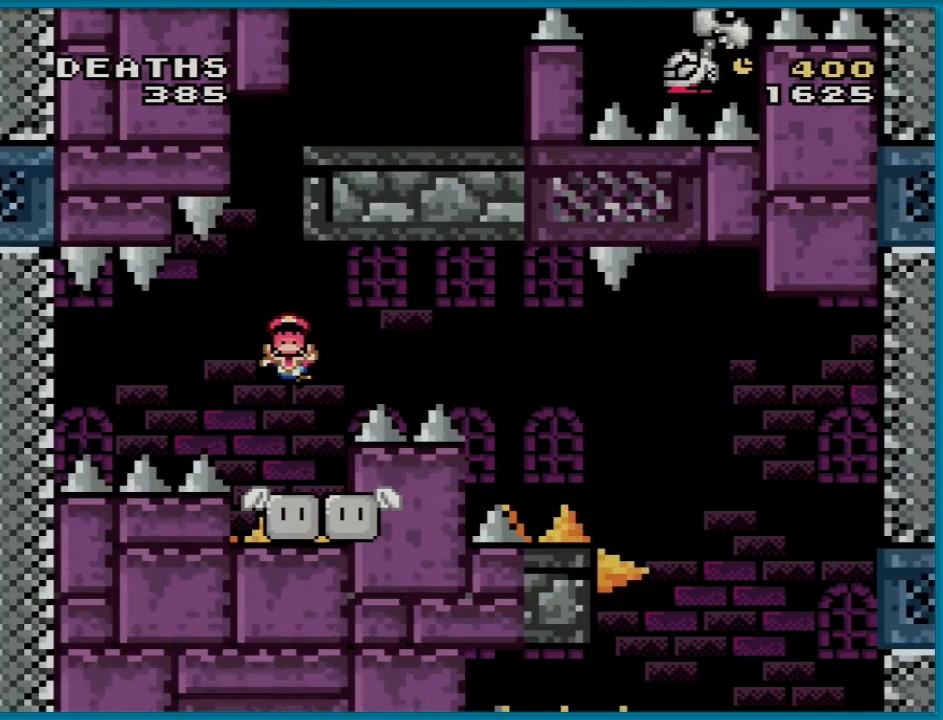
{"buttons": [], "events": [[50, "A", "up"], [117, "A", "down"], [250, "A", "up"], [317, "A", "down"], [451, "A", "up"]]}
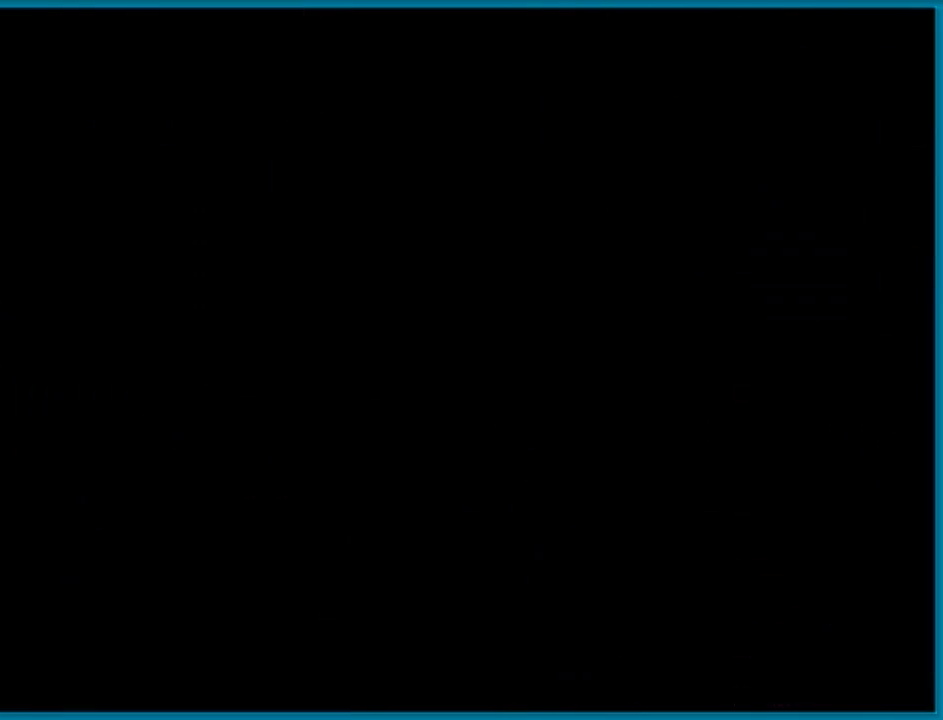
{"buttons": [], "events": []}
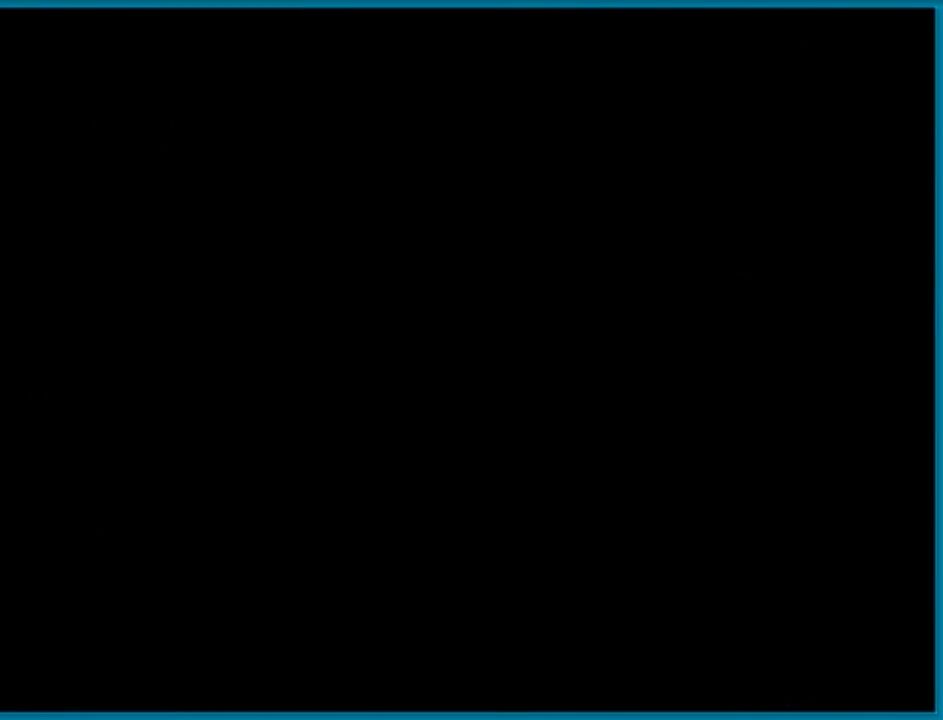
{"buttons": [], "events": []}
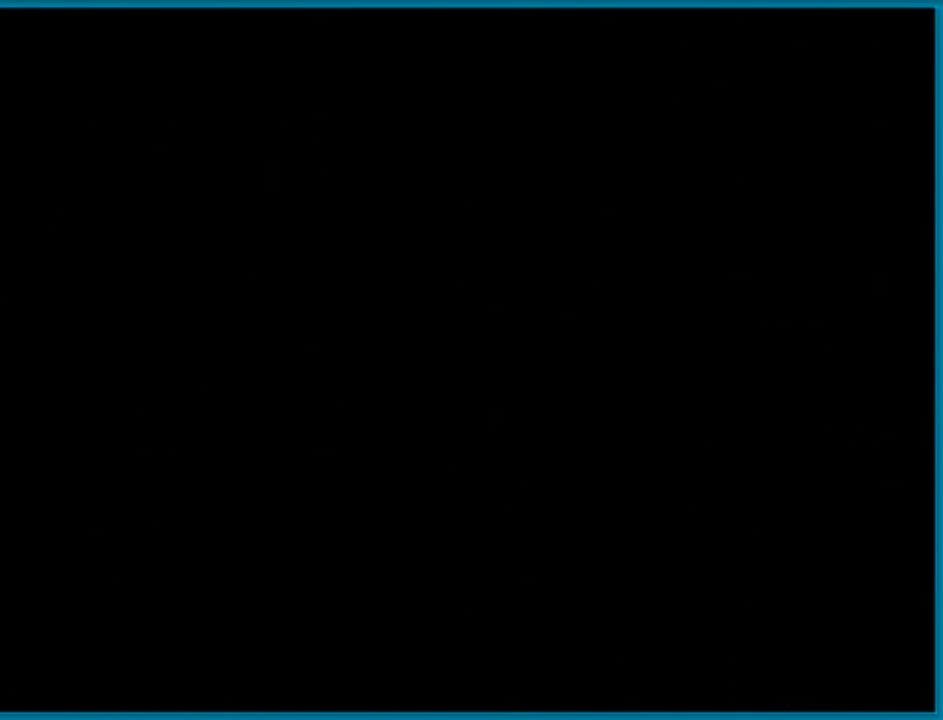
{"buttons": ["A", "X", "DPAD_RIGHT"], "events": [[66, "X", "down"], [183, "DPAD_RIGHT", "down"], [500, "A", "down"]]}
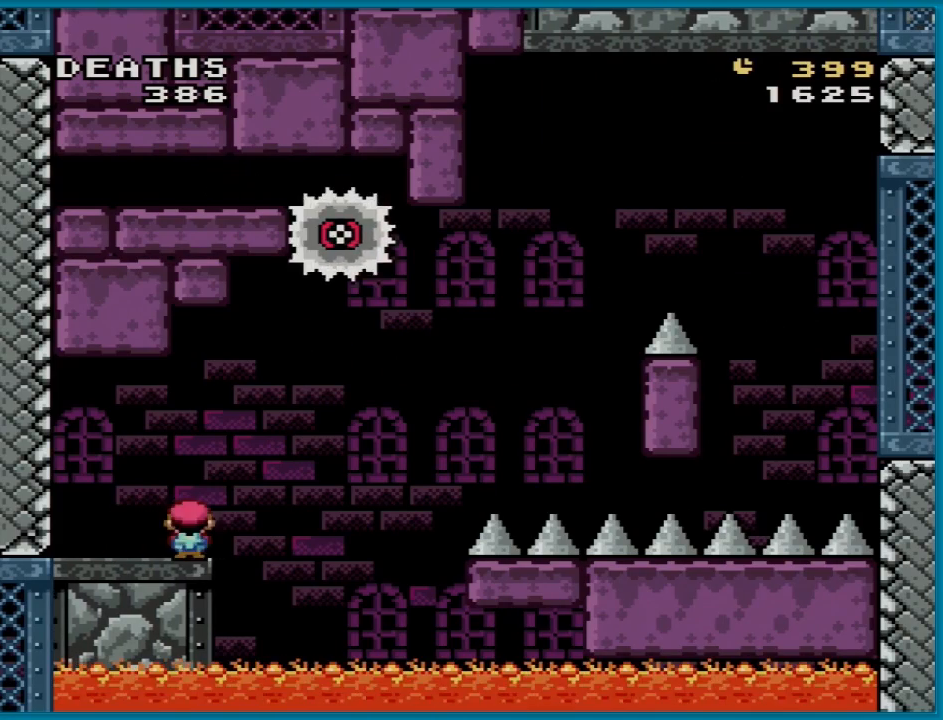
{"buttons": ["A", "X", "DPAD_RIGHT"], "events": []}
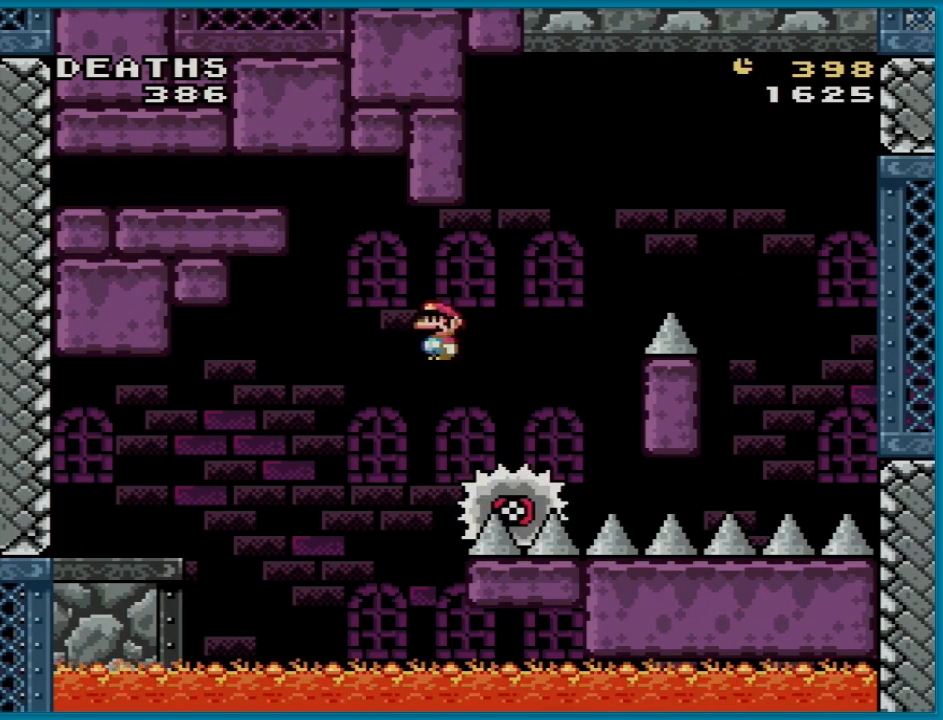
{"buttons": ["A", "X", "DPAD_RIGHT"], "events": [[216, "DPAD_RIGHT", "up"], [216, "DPAD_UP", "down"], [233, "DPAD_LEFT", "down"], [250, "DPAD_UP", "up"], [333, "DPAD_LEFT", "up"], [350, "DPAD_RIGHT", "down"]]}
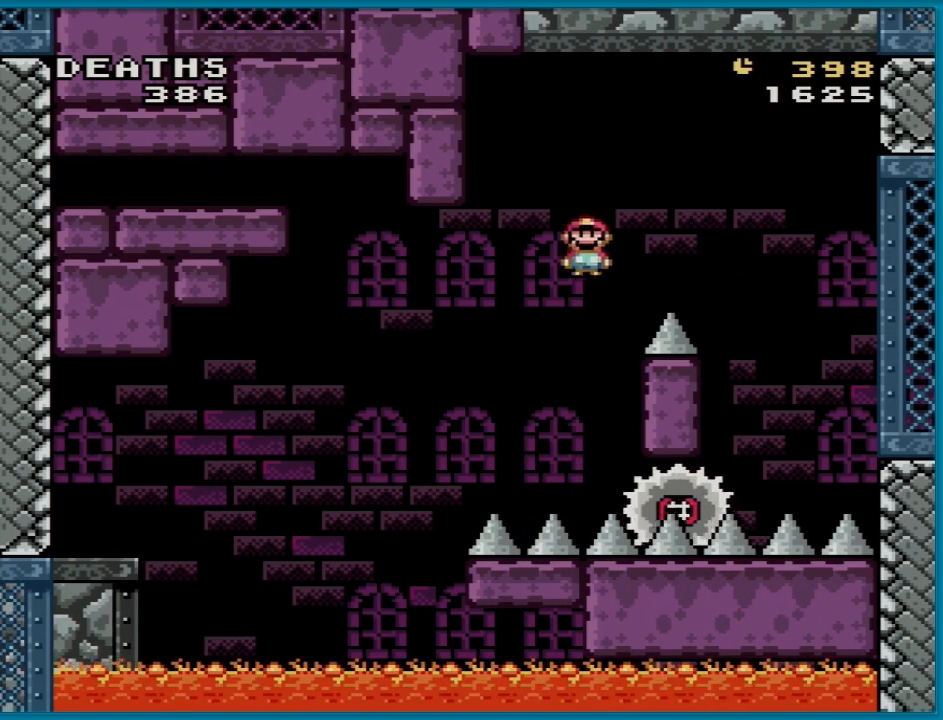
{"buttons": ["A", "X", "DPAD_UP", "DPAD_LEFT"], "events": [[117, "A", "up"], [334, "A", "down"], [484, "DPAD_RIGHT", "up"], [484, "DPAD_UP", "down"], [501, "DPAD_LEFT", "down"]]}
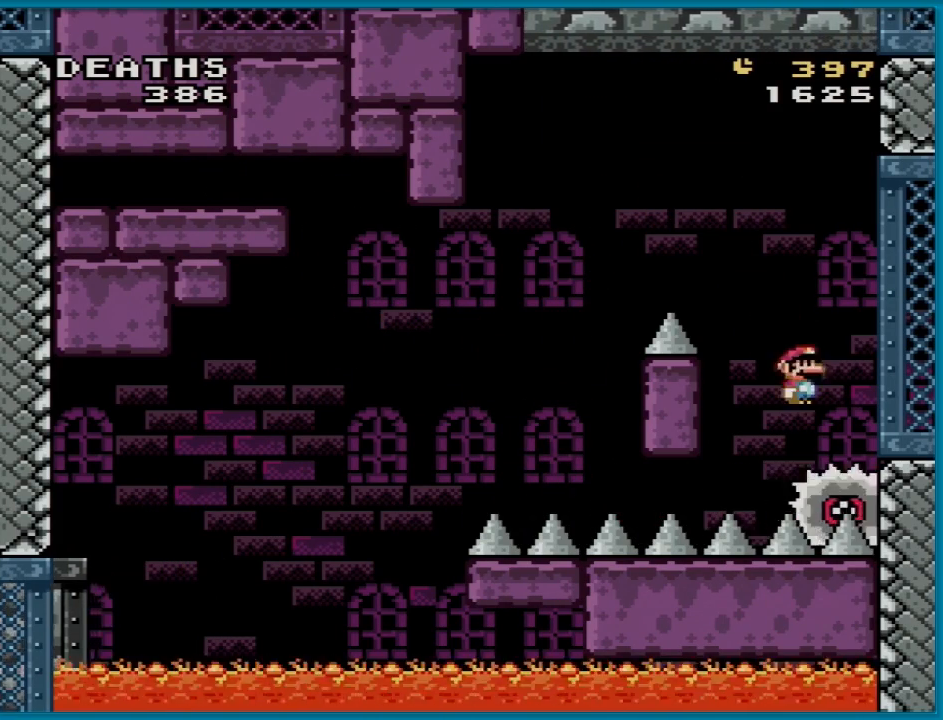
{"buttons": ["A", "X", "DPAD_LEFT"], "events": [[16, "DPAD_UP", "up"]]}
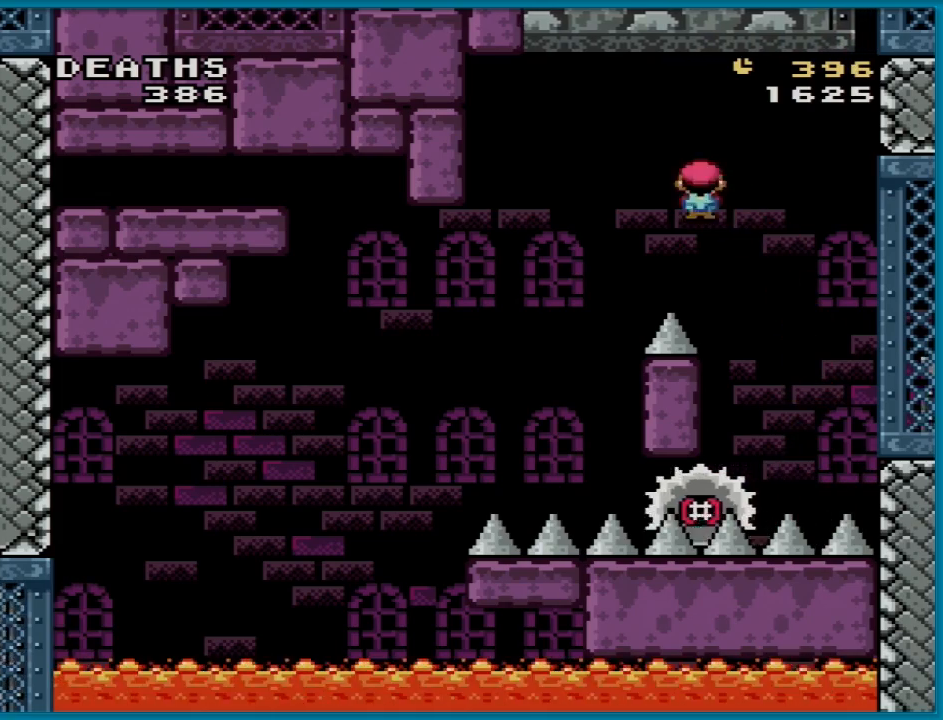
{"buttons": ["A", "X"], "events": [[300, "DPAD_LEFT", "up"], [350, "DPAD_RIGHT", "down"], [501, "DPAD_RIGHT", "up"]]}
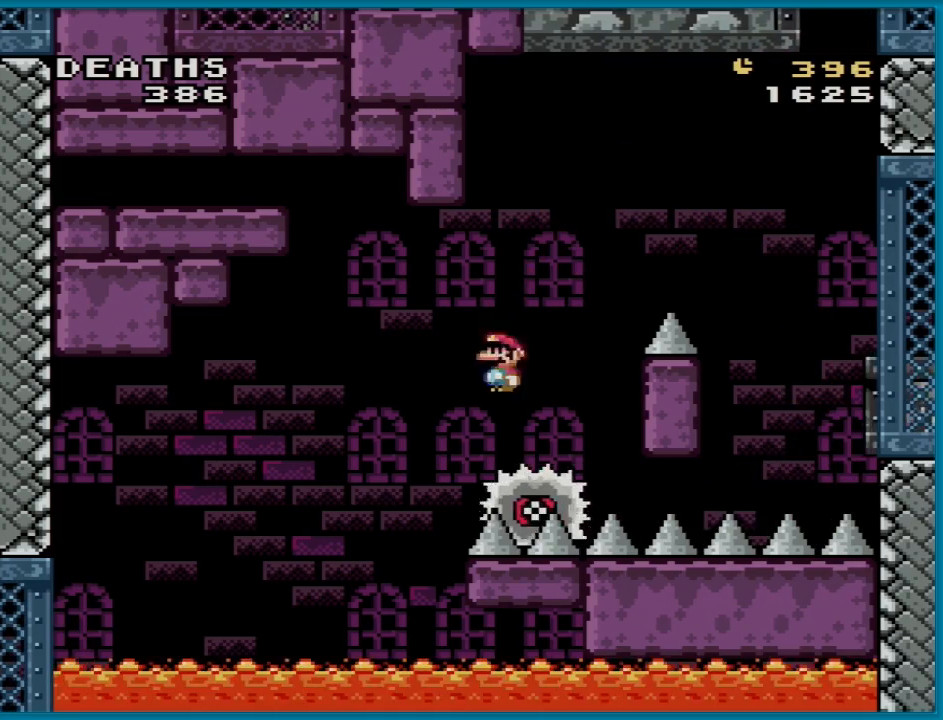
{"buttons": ["A", "X", "DPAD_RIGHT"], "events": [[116, "DPAD_RIGHT", "down"]]}
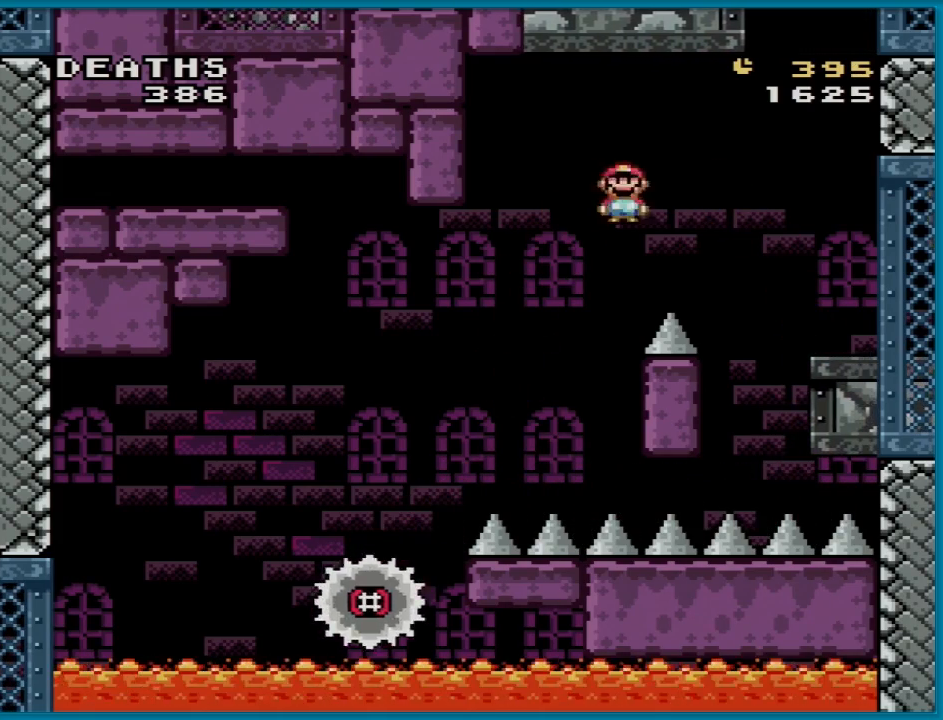
{"buttons": ["Y"], "events": [[317, "A", "up"], [317, "DPAD_RIGHT", "up"], [350, "DPAD_RIGHT", "down"], [367, "DPAD_LEFT", "down"], [367, "DPAD_RIGHT", "up"], [367, "X", "up"], [367, "Y", "down"], [484, "DPAD_LEFT", "up"]]}
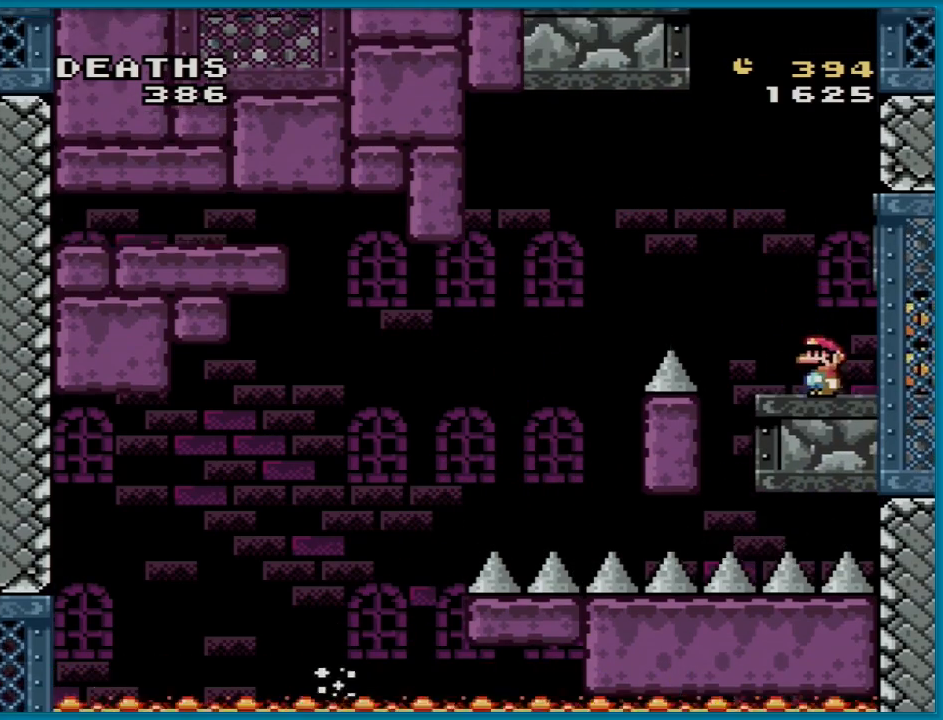
{"buttons": ["B", "Y", "DPAD_RIGHT"], "events": [[83, "B", "down"], [283, "DPAD_RIGHT", "down"]]}
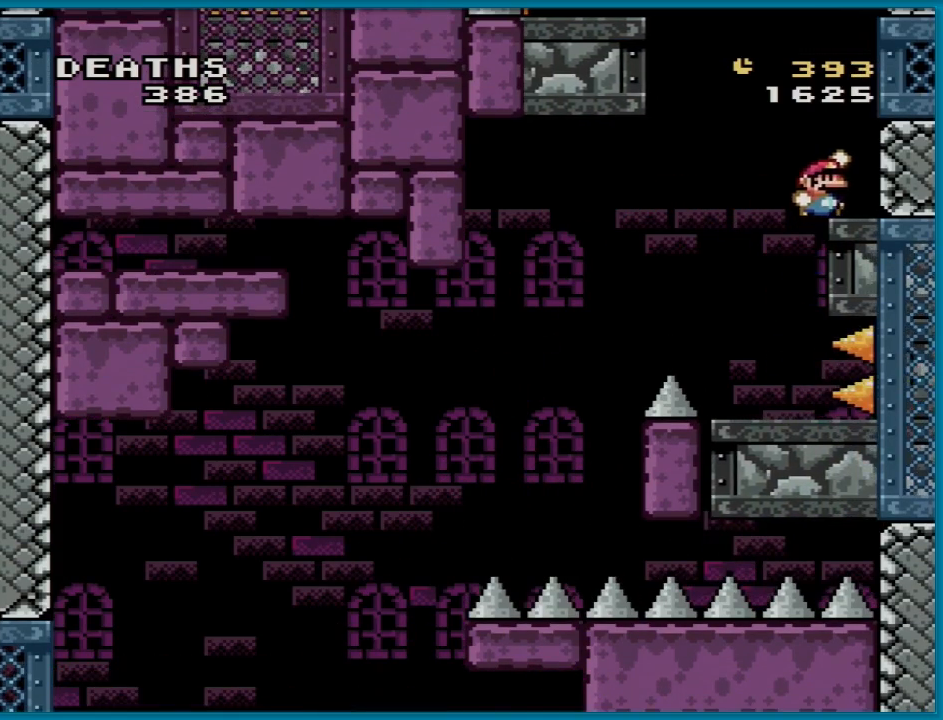
{"buttons": ["Y", "DPAD_LEFT"], "events": [[84, "B", "up"], [117, "DPAD_RIGHT", "up"], [134, "DPAD_LEFT", "down"], [217, "DPAD_LEFT", "up"], [417, "DPAD_LEFT", "down"]]}
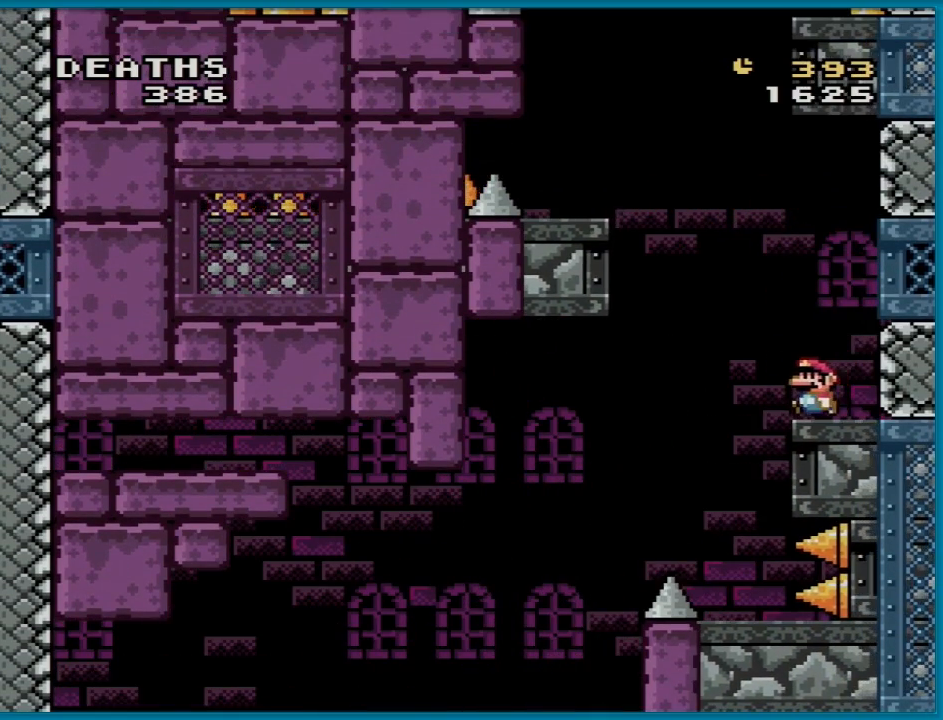
{"buttons": ["B", "Y", "DPAD_LEFT"], "events": [[117, "B", "down"]]}